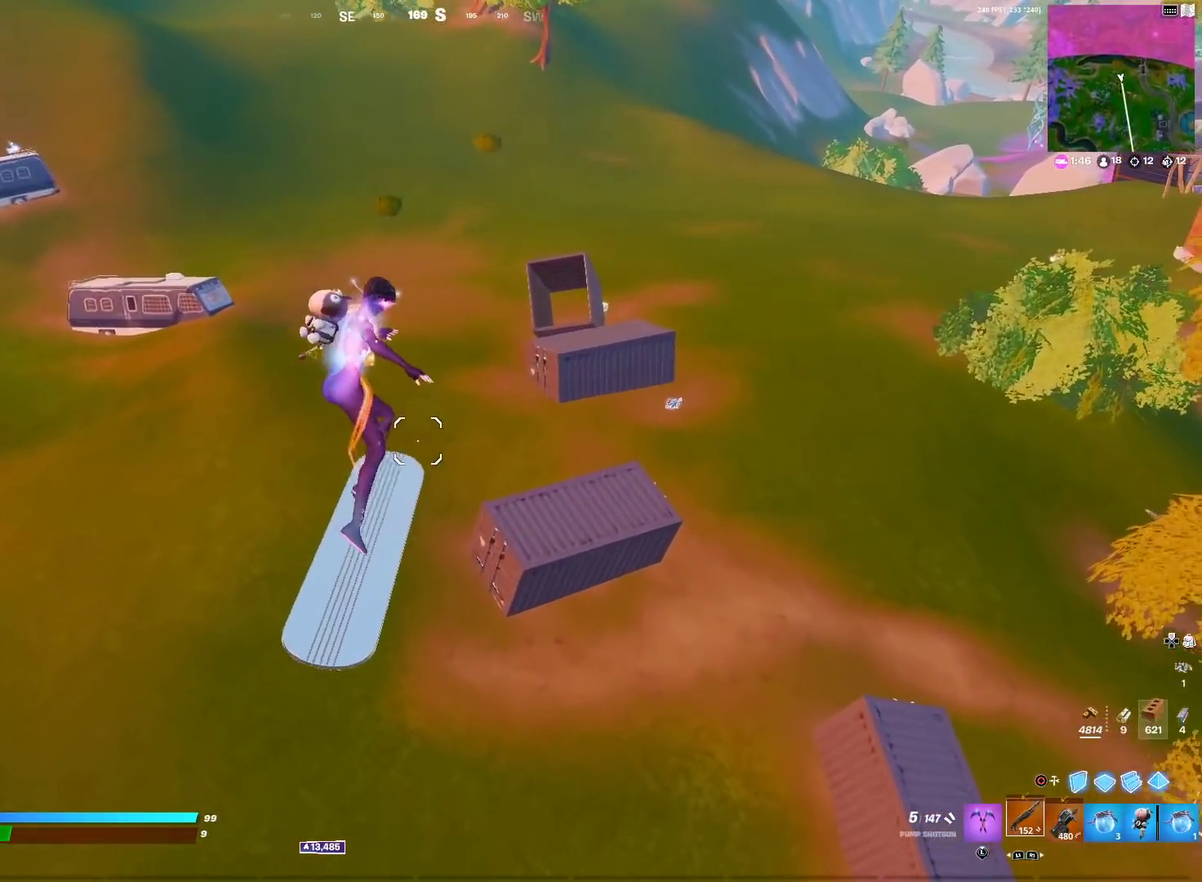
Gameplay with a controller (PlayStation layout); each line is a JSON object with the inputs held at the frame after it (dt_ms = milliseconds from this image to that frame). "events" lists button and stick changes between this image and that frame as [ms after this image, input, new state], when the widget could be followed in between. Not read: R1.
{"dt_ms": 601, "buttons": [], "left_stick": "up-right", "right_stick": "center", "events": []}
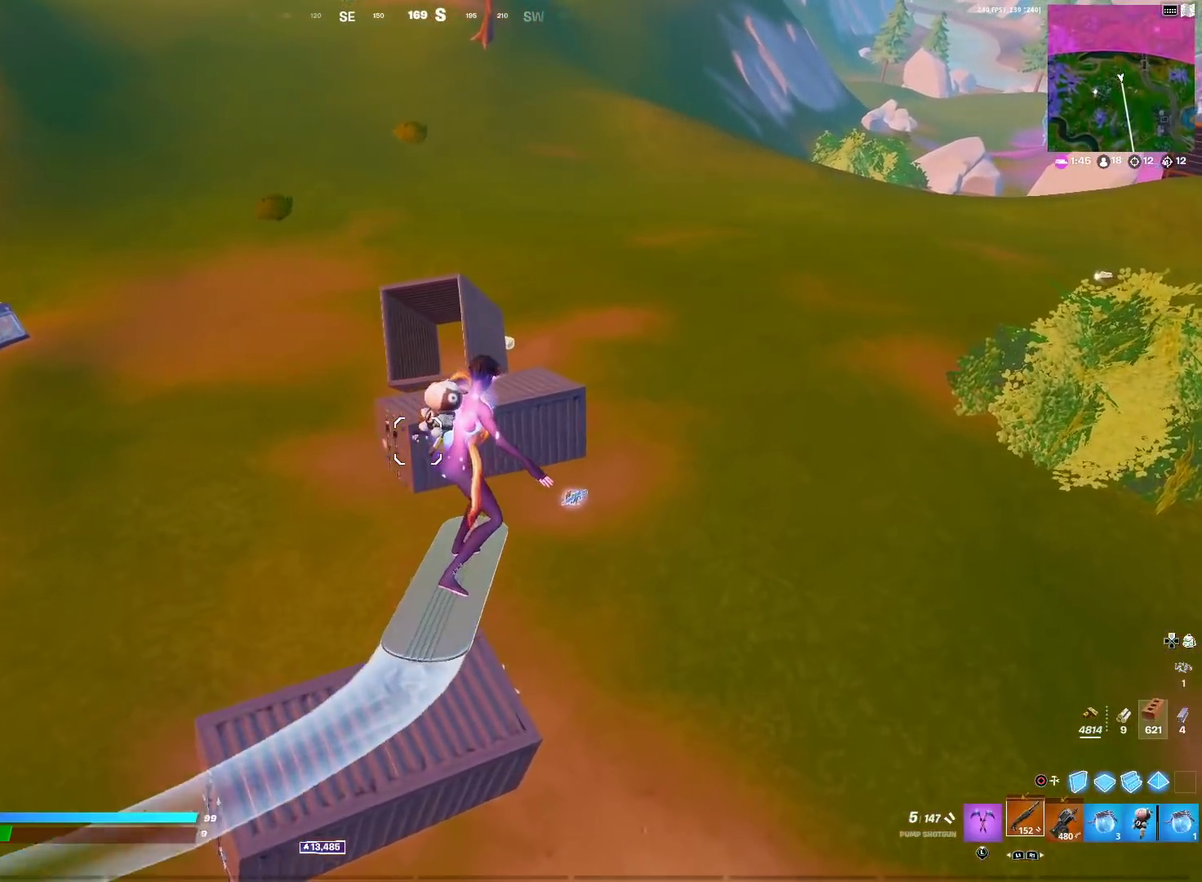
{"dt_ms": 300, "buttons": [], "left_stick": "up-right", "right_stick": "center", "events": [[84, "L1", "down"], [217, "L1", "up"]]}
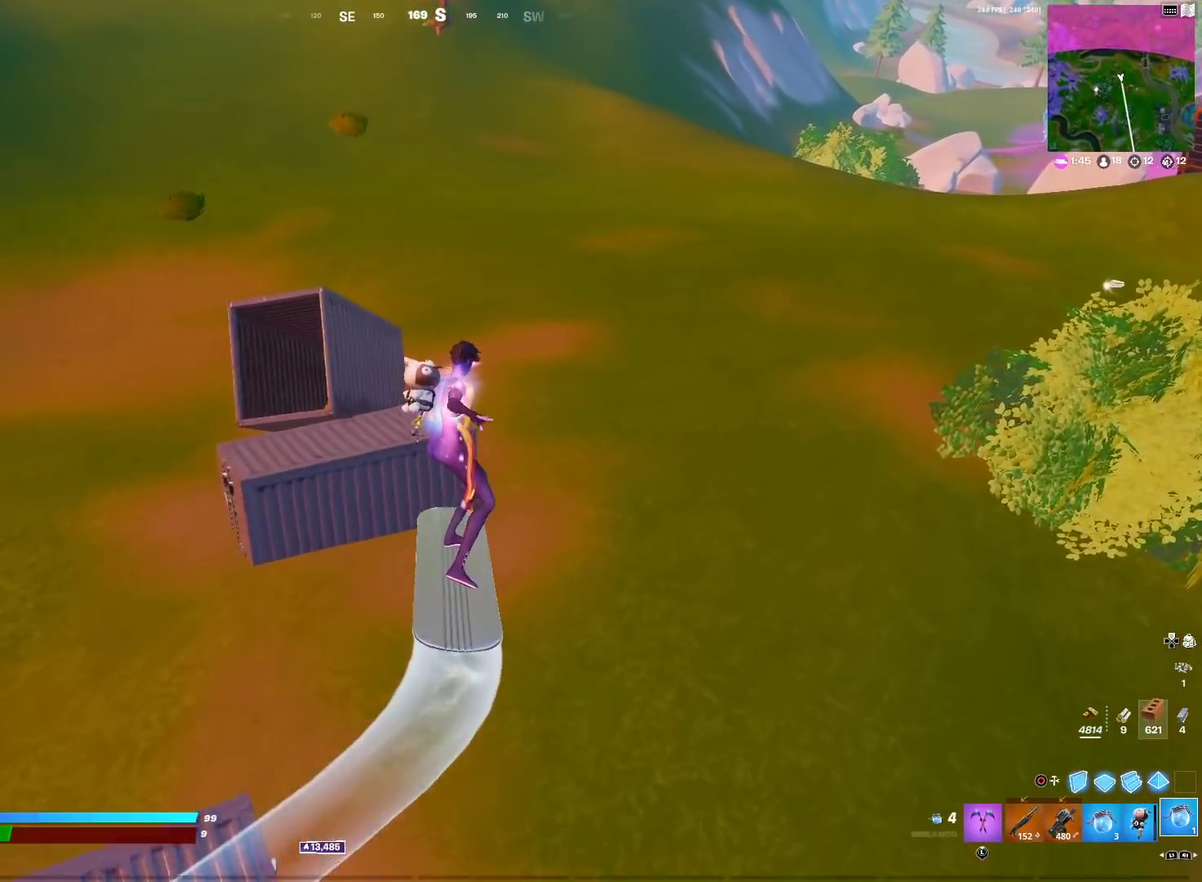
{"dt_ms": 701, "buttons": [], "left_stick": "up", "right_stick": "center", "events": [[251, "right_stick", "left"], [451, "right_stick", "center"], [651, "left_stick", "up"]]}
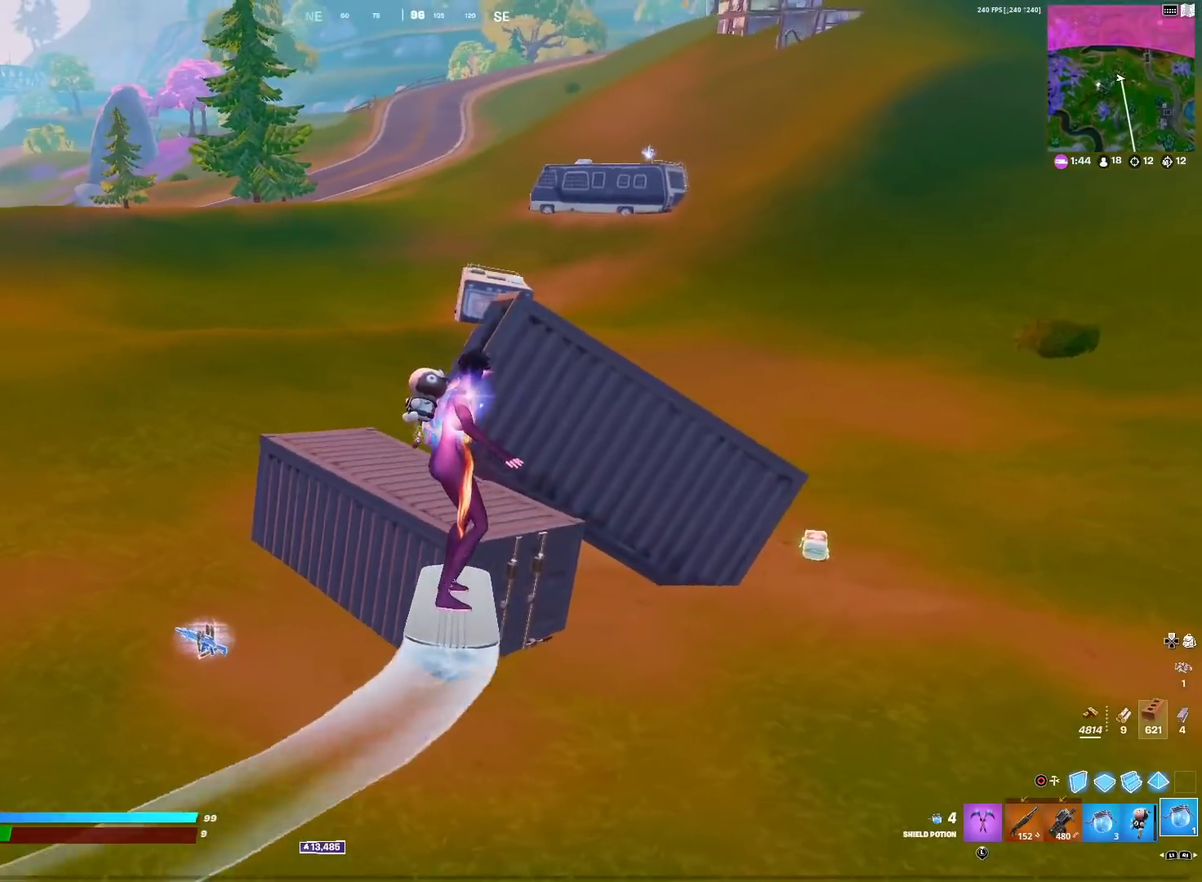
{"dt_ms": 300, "buttons": [], "left_stick": "up-right", "right_stick": "center", "events": [[50, "left_stick", "up-left"], [217, "left_stick", "up"], [284, "left_stick", "up-right"]]}
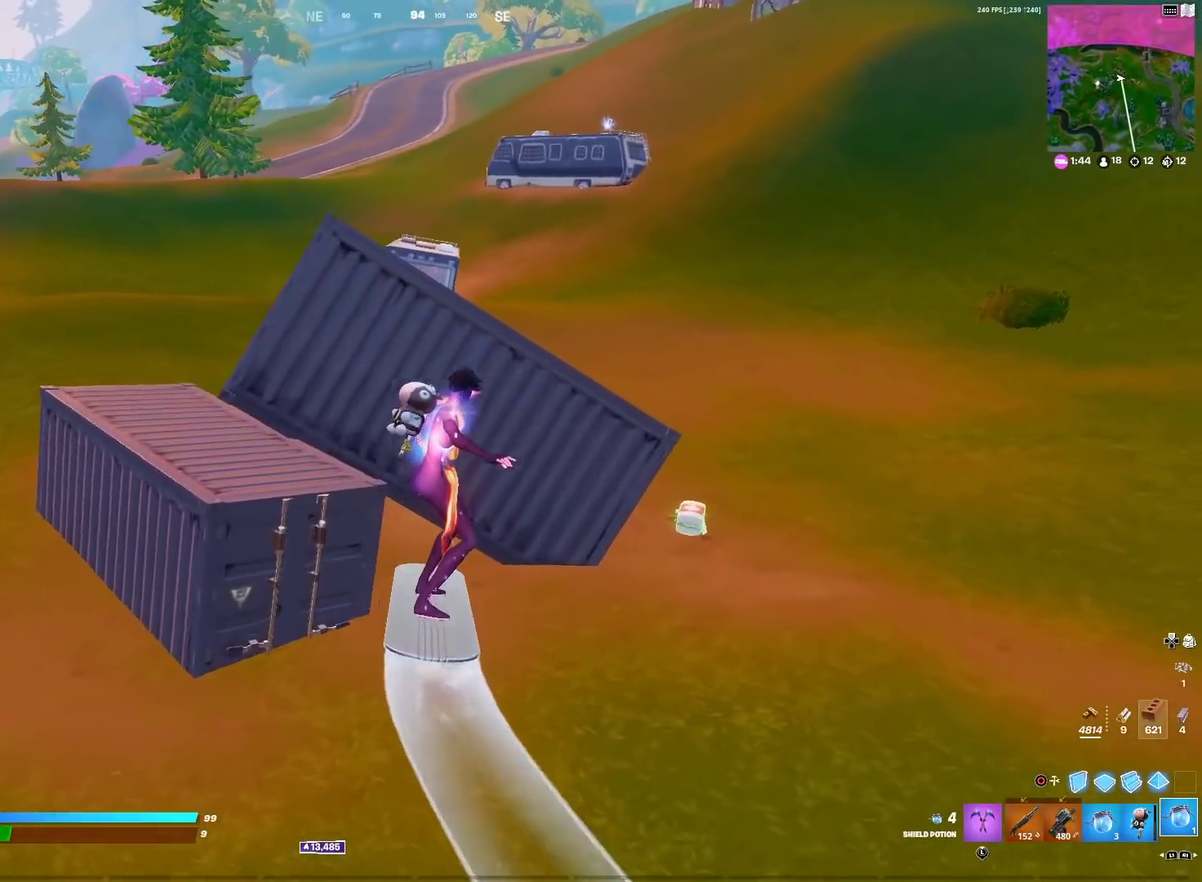
{"dt_ms": 701, "buttons": [], "left_stick": "center", "right_stick": "center", "events": [[34, "left_stick", "right"], [84, "left_stick", "down-right"], [134, "left_stick", "center"], [184, "left_stick", "up"], [351, "left_stick", "center"], [451, "left_stick", "left"], [584, "left_stick", "center"]]}
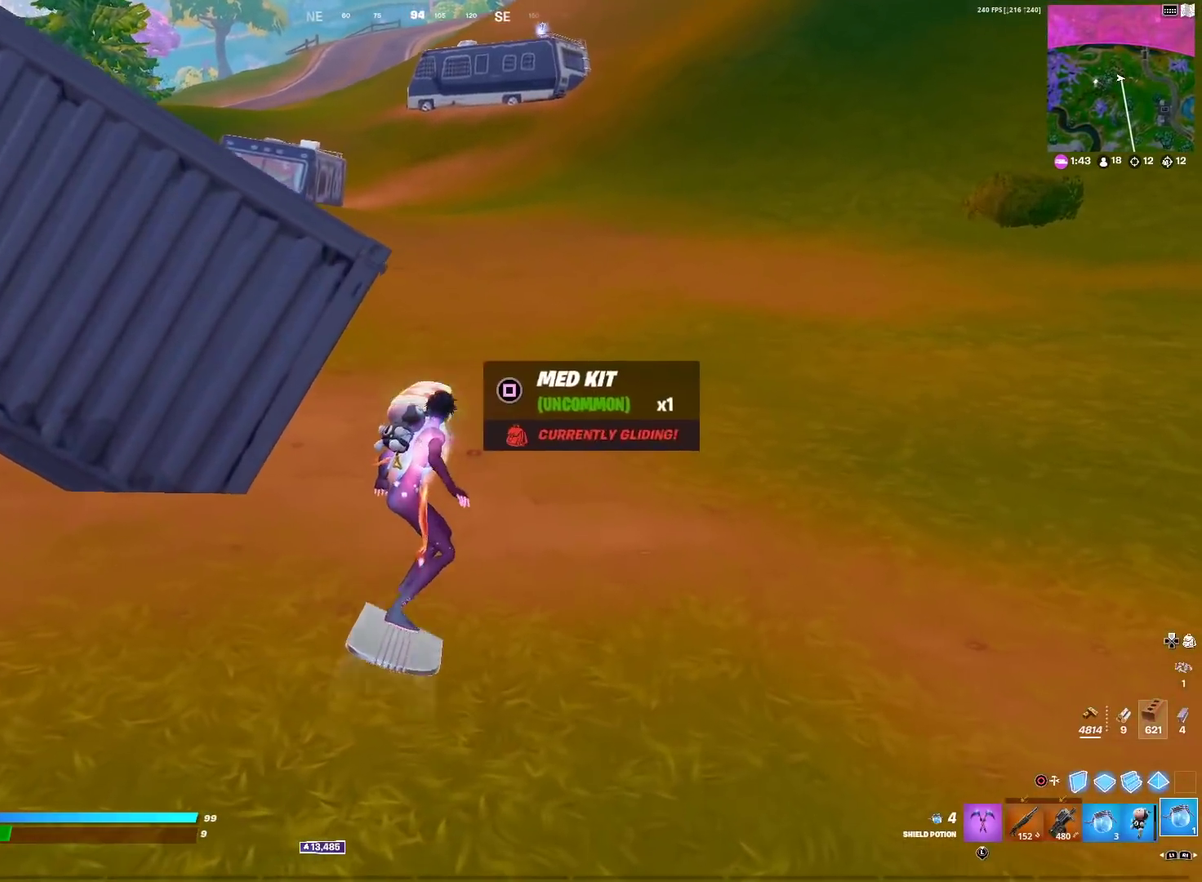
{"dt_ms": 300, "buttons": [], "left_stick": "left", "right_stick": "up-left", "events": [[17, "left_stick", "up-left"], [67, "left_stick", "left"], [84, "SQUARE", "down"], [134, "SQUARE", "up"], [184, "right_stick", "left"], [284, "right_stick", "up-left"]]}
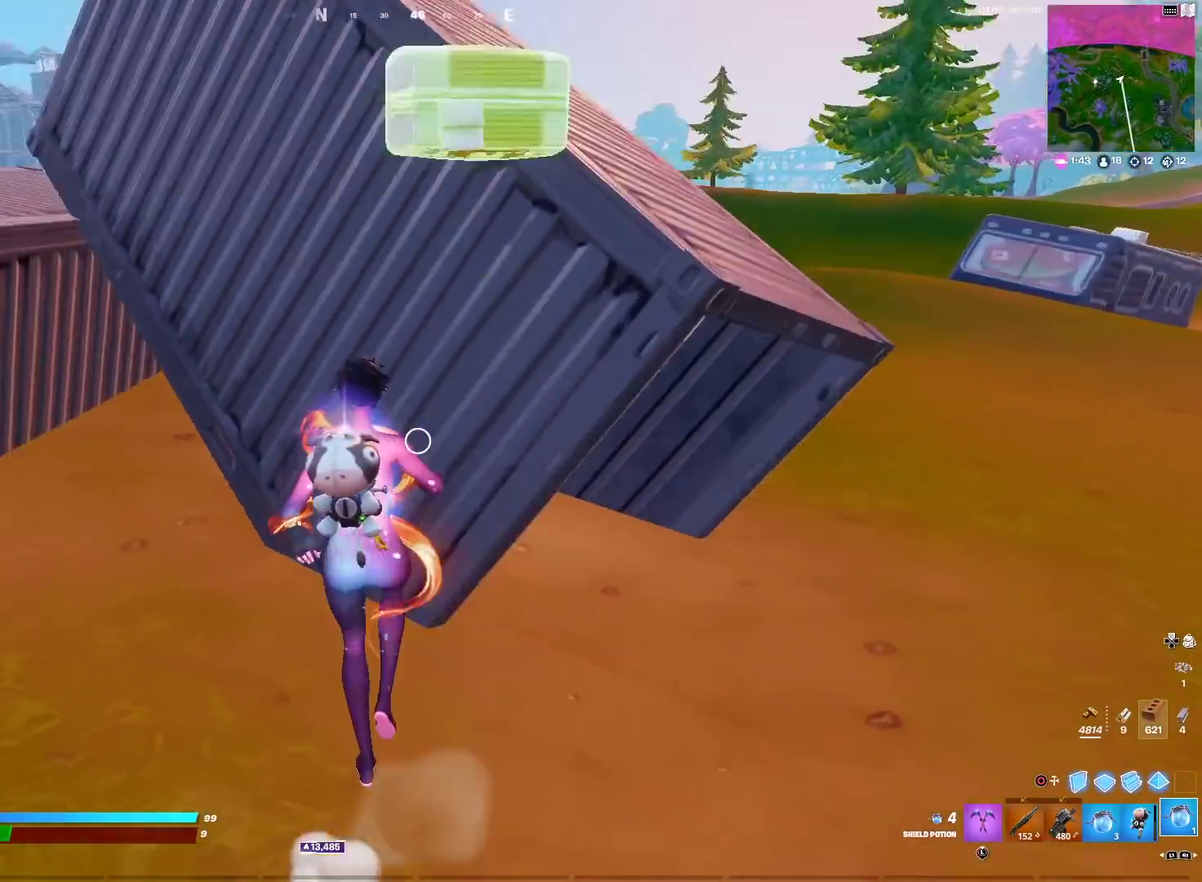
{"dt_ms": 901, "buttons": ["R2"], "left_stick": "center", "right_stick": "center", "events": [[17, "left_stick", "up-left"], [84, "right_stick", "center"], [334, "left_stick", "left"], [701, "left_stick", "up-left"], [734, "R2", "down"], [751, "left_stick", "center"]]}
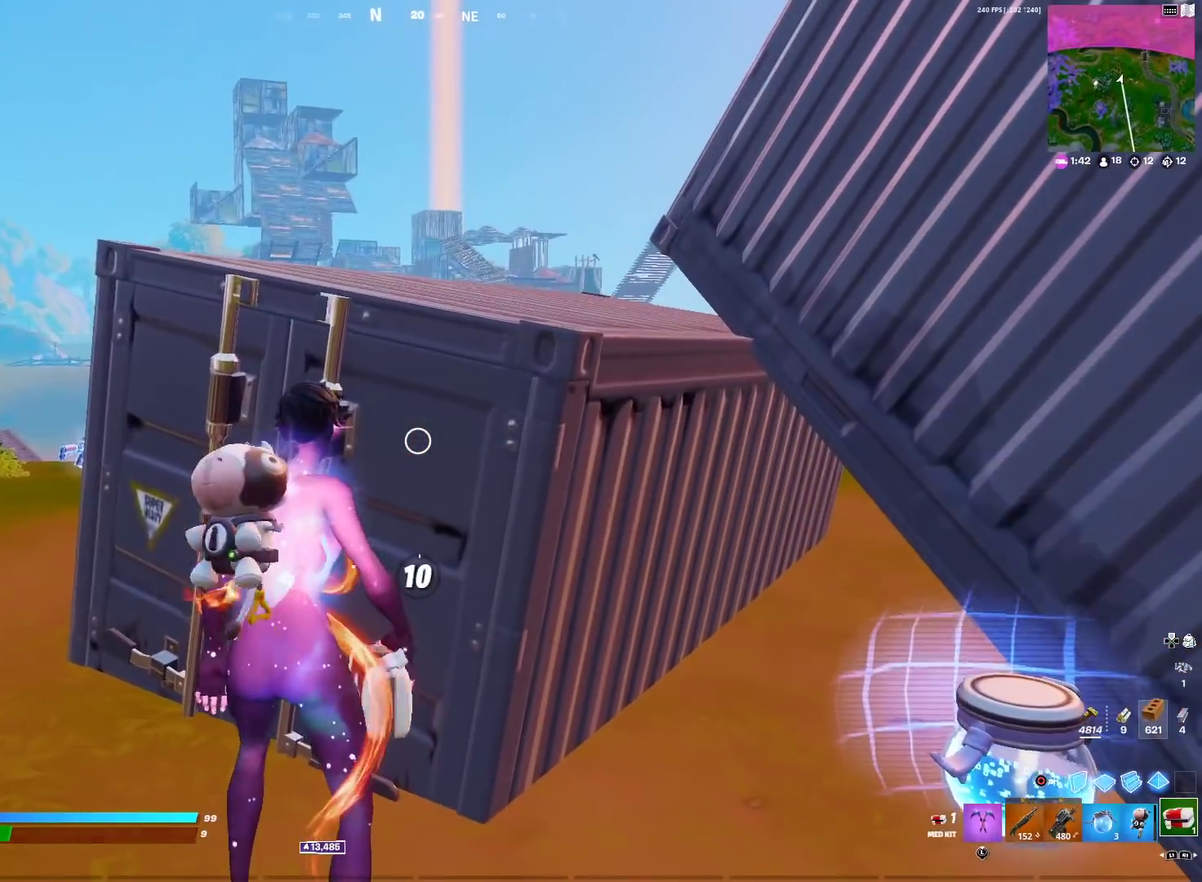
{"dt_ms": 301, "buttons": ["R2"], "left_stick": "center", "right_stick": "center", "events": []}
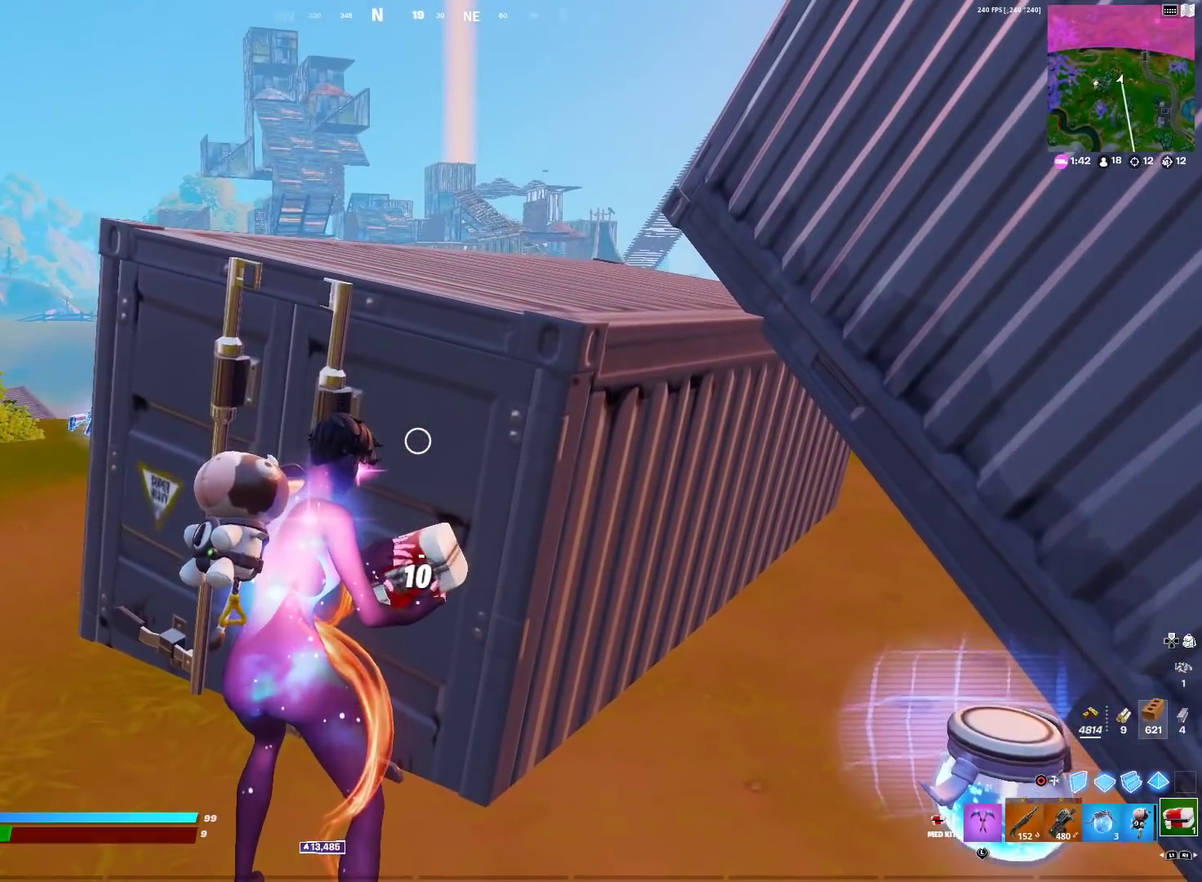
{"dt_ms": 500, "buttons": ["R2"], "left_stick": "center", "right_stick": "center", "events": []}
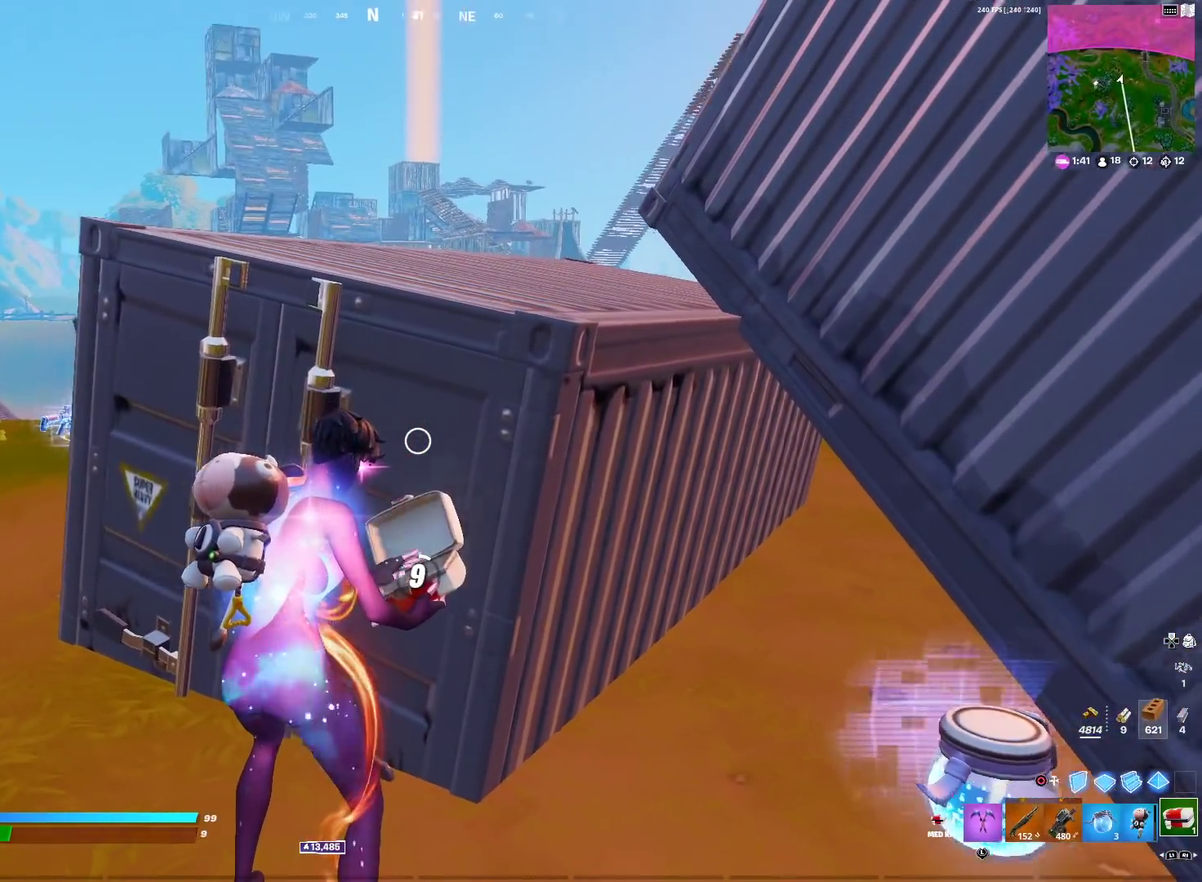
{"dt_ms": 701, "buttons": ["R2"], "left_stick": "center", "right_stick": "center", "events": [[17, "right_stick", "right"], [117, "right_stick", "center"]]}
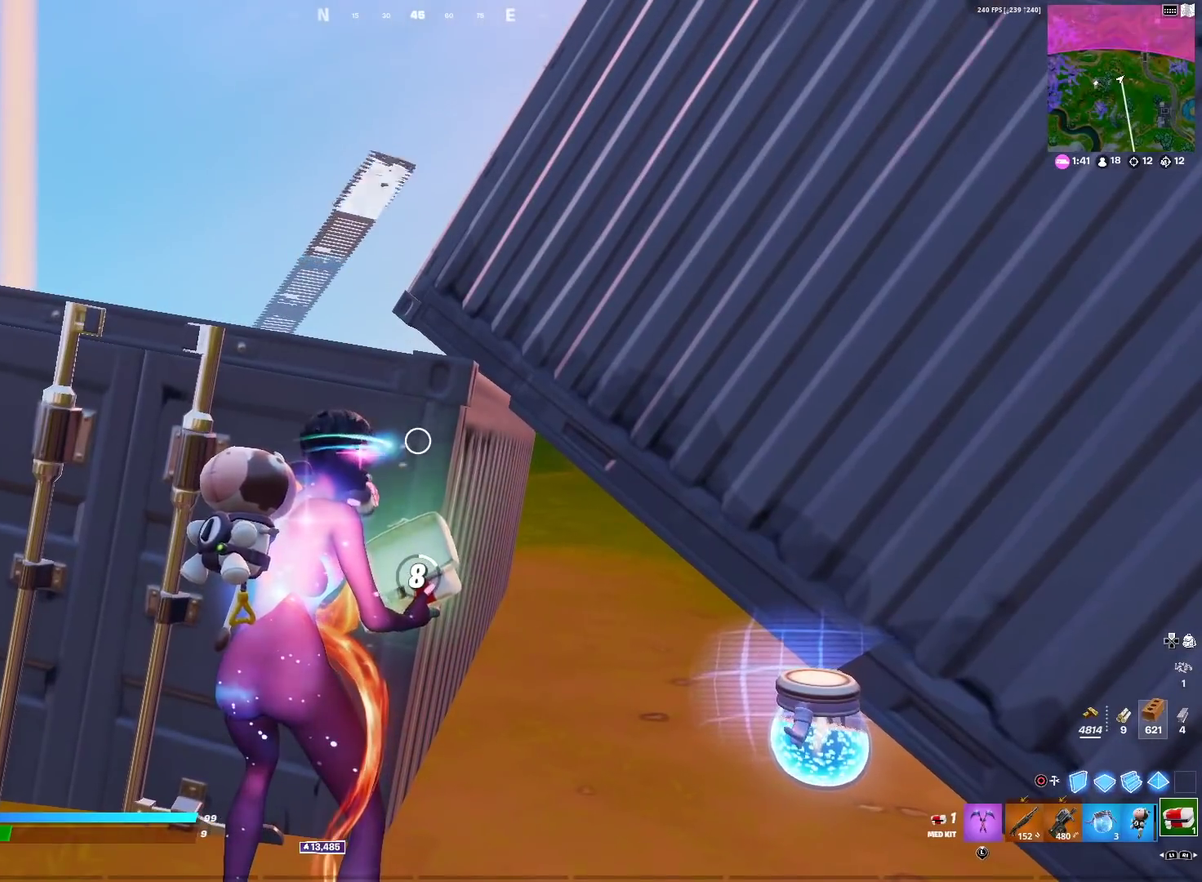
{"dt_ms": 300, "buttons": ["R2"], "left_stick": "center", "right_stick": "center", "events": []}
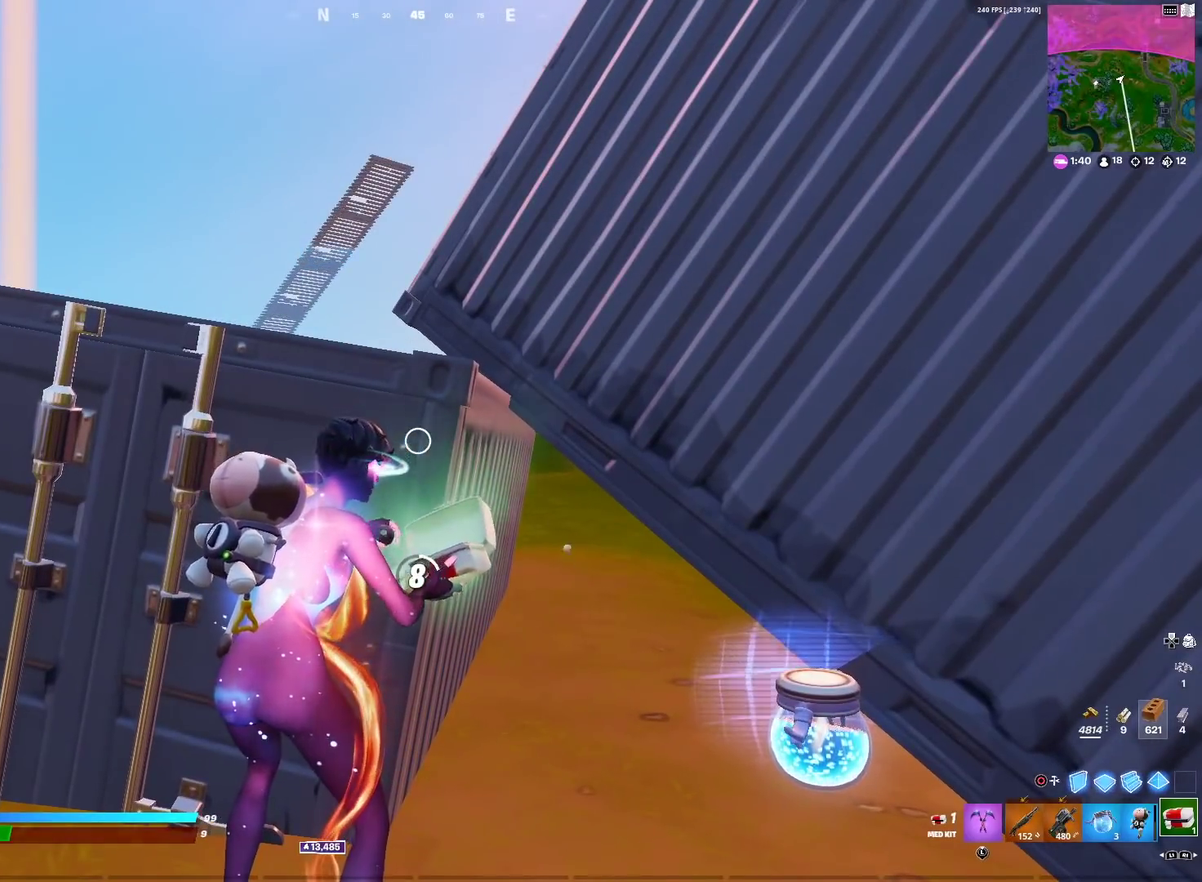
{"dt_ms": 501, "buttons": ["R2"], "left_stick": "center", "right_stick": "center", "events": []}
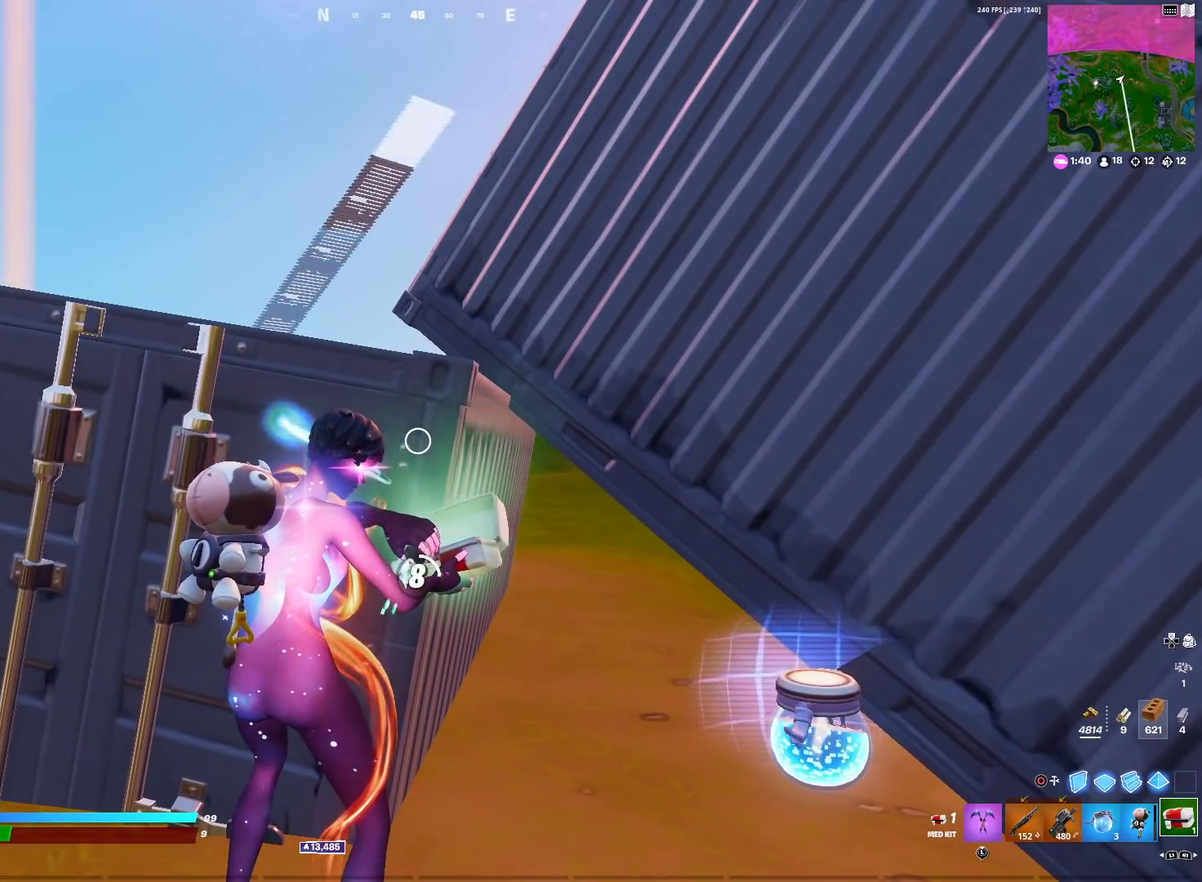
{"dt_ms": 500, "buttons": ["R2"], "left_stick": "center", "right_stick": "center", "events": []}
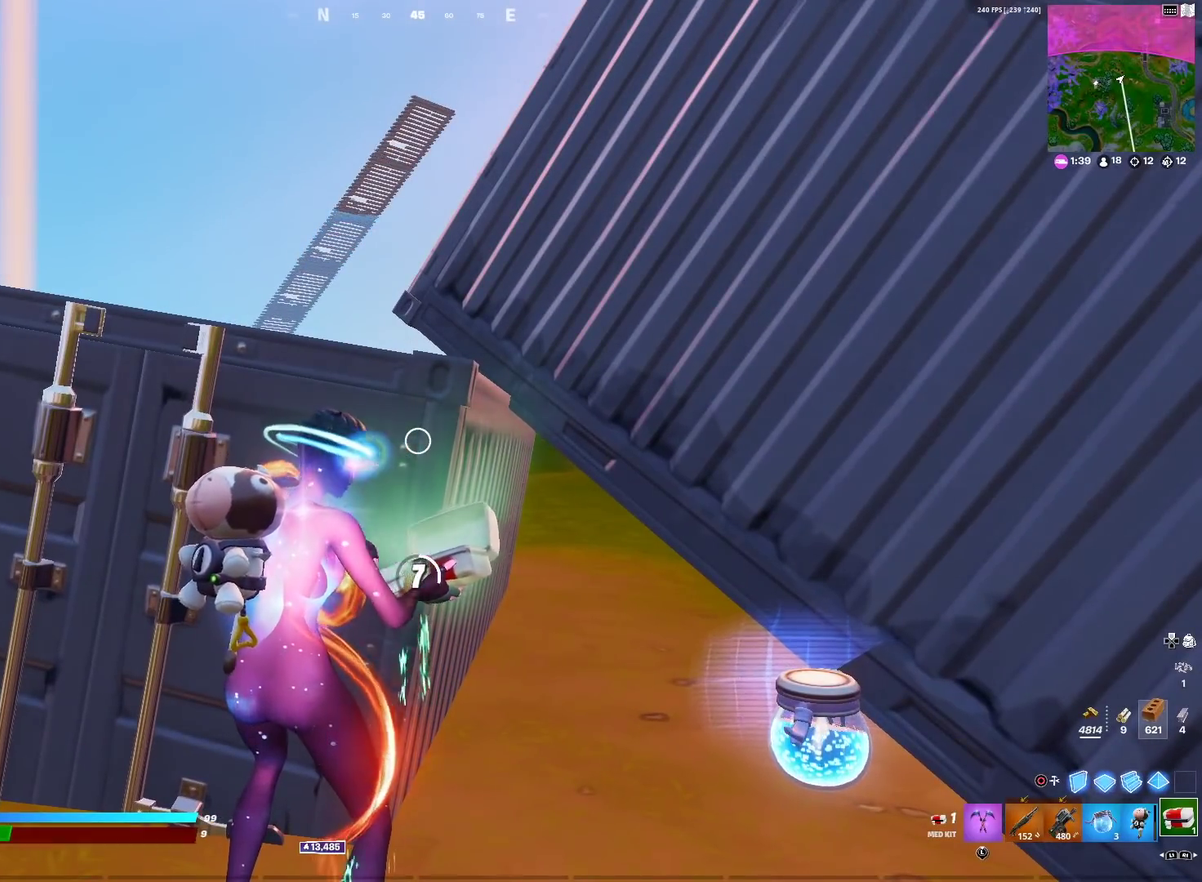
{"dt_ms": 501, "buttons": ["R2"], "left_stick": "center", "right_stick": "center", "events": []}
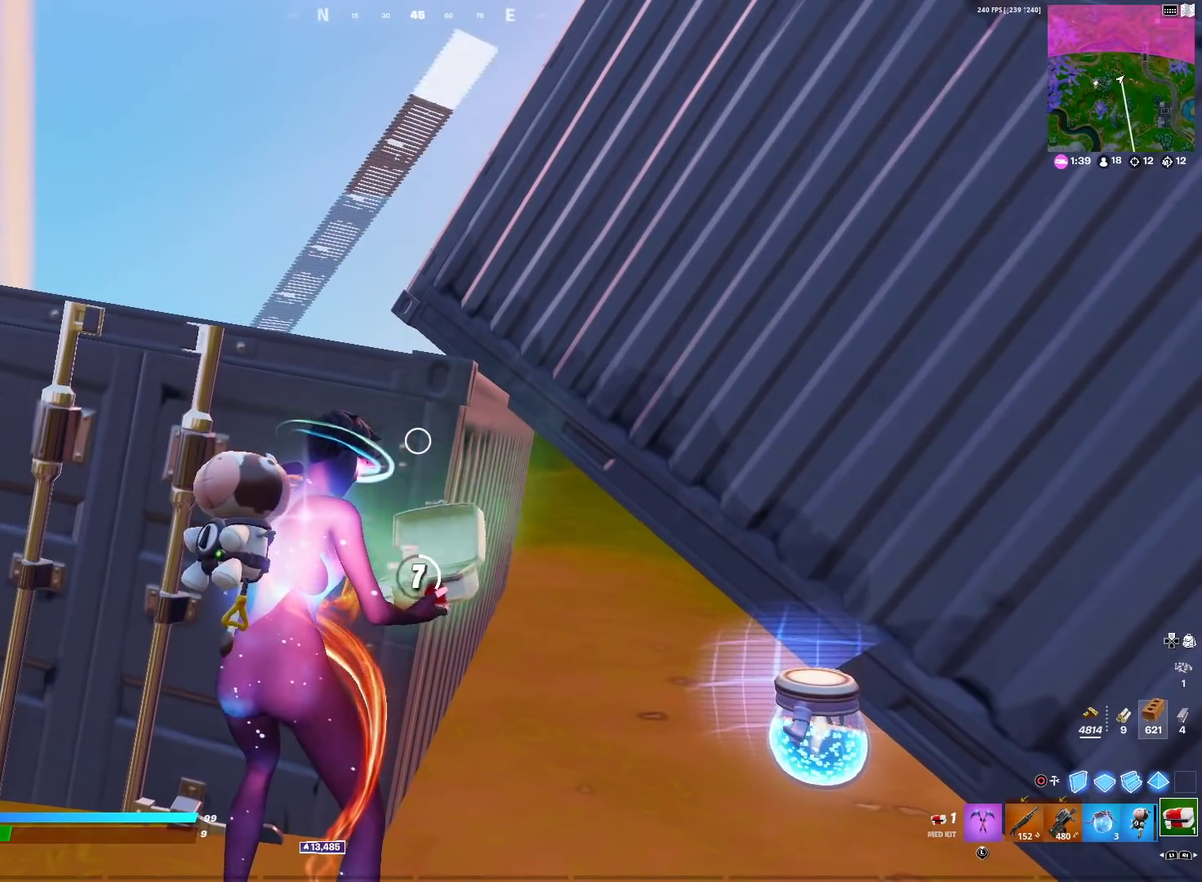
{"dt_ms": 500, "buttons": ["R2"], "left_stick": "center", "right_stick": "center", "events": []}
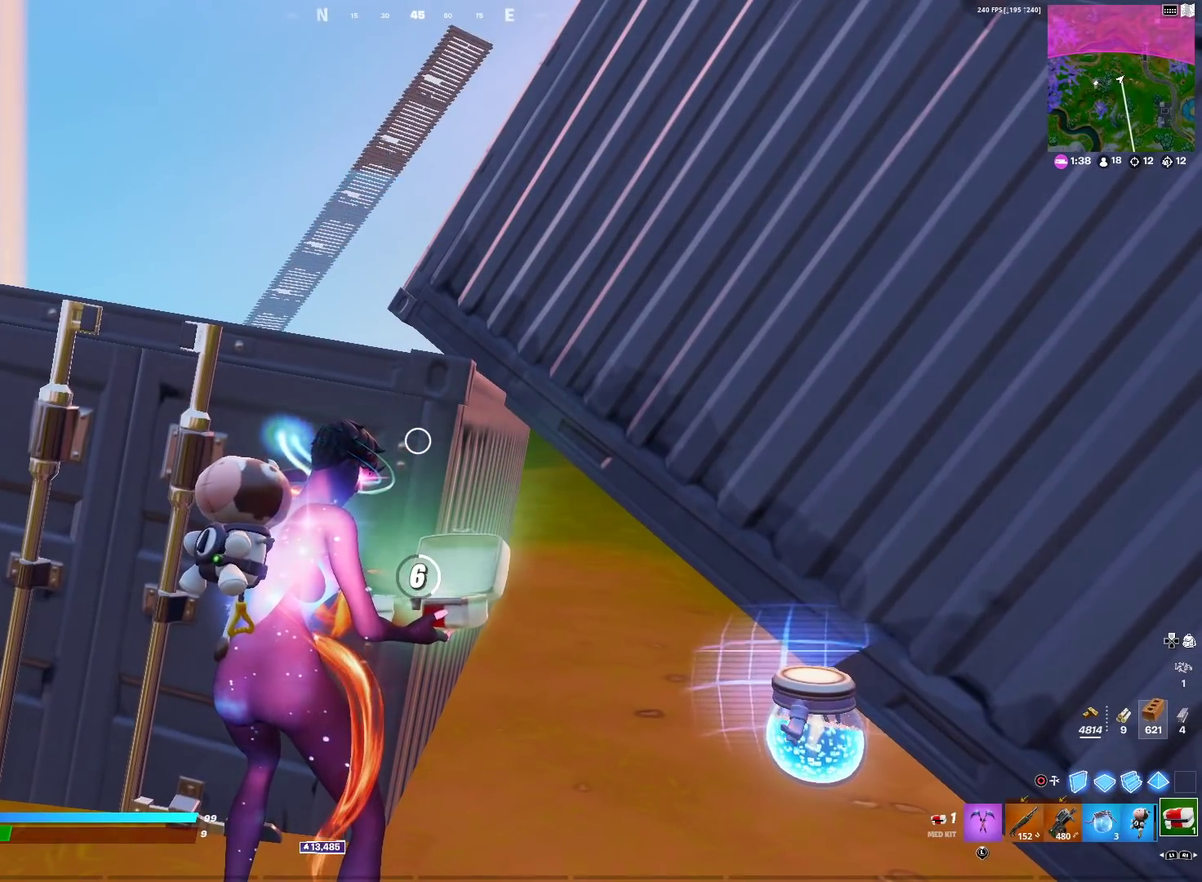
{"dt_ms": 501, "buttons": ["R2"], "left_stick": "center", "right_stick": "center", "events": []}
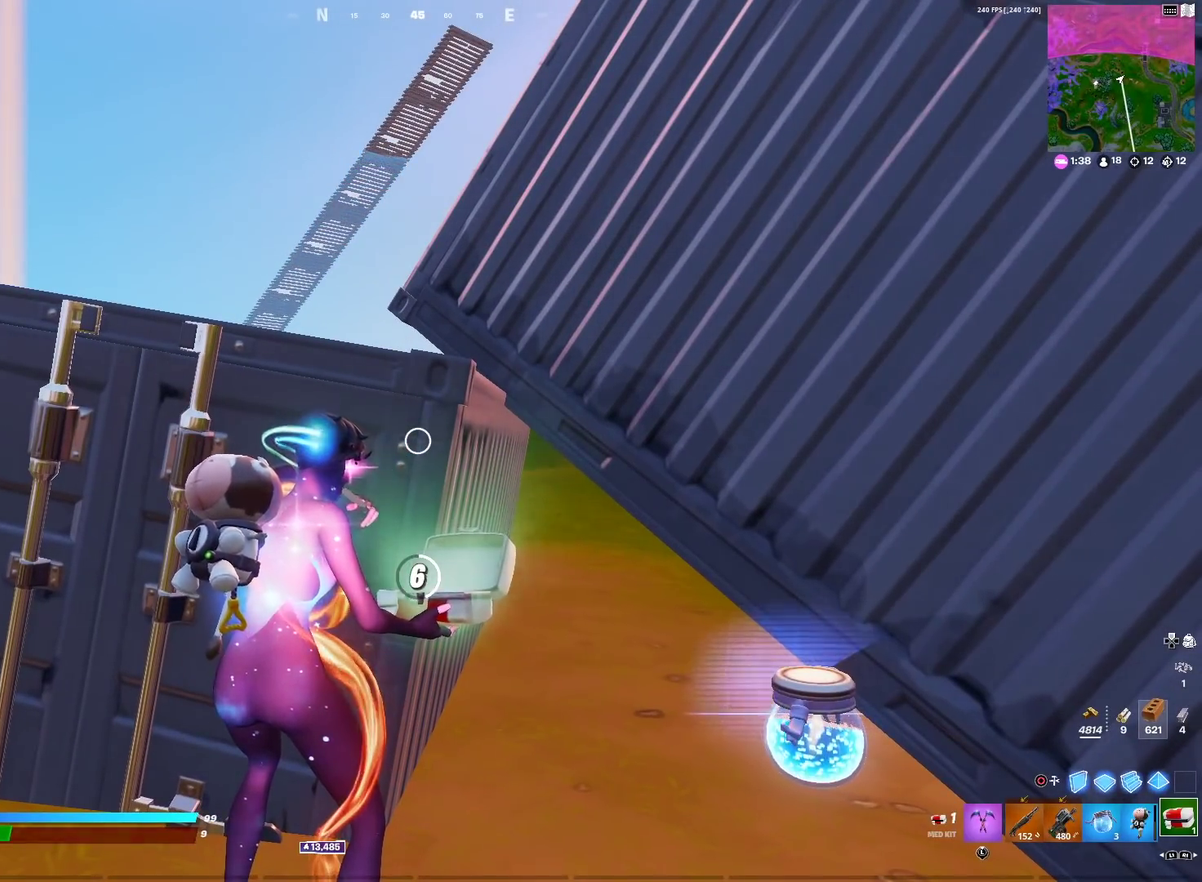
{"dt_ms": 500, "buttons": ["R2"], "left_stick": "center", "right_stick": "center", "events": []}
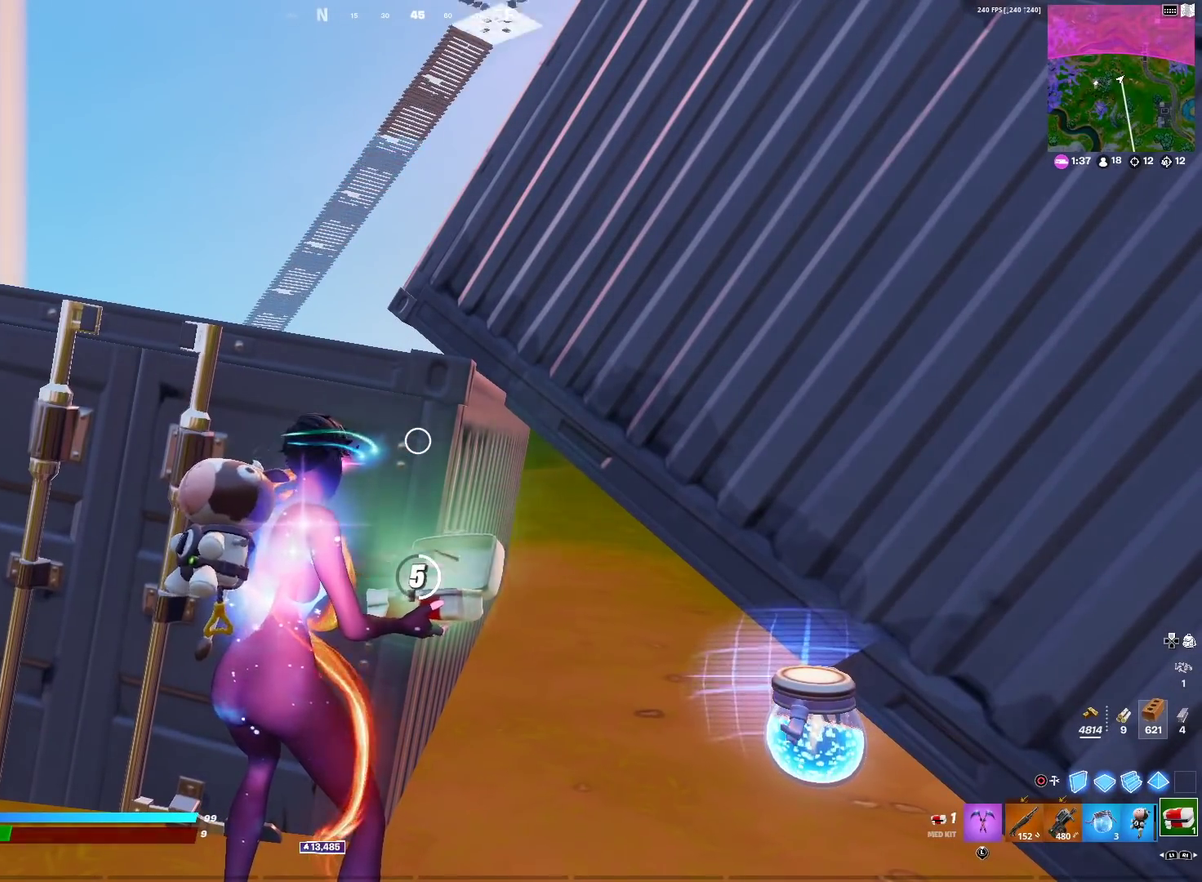
{"dt_ms": 501, "buttons": ["R2"], "left_stick": "center", "right_stick": "center", "events": [[84, "right_stick", "up-right"], [150, "right_stick", "center"]]}
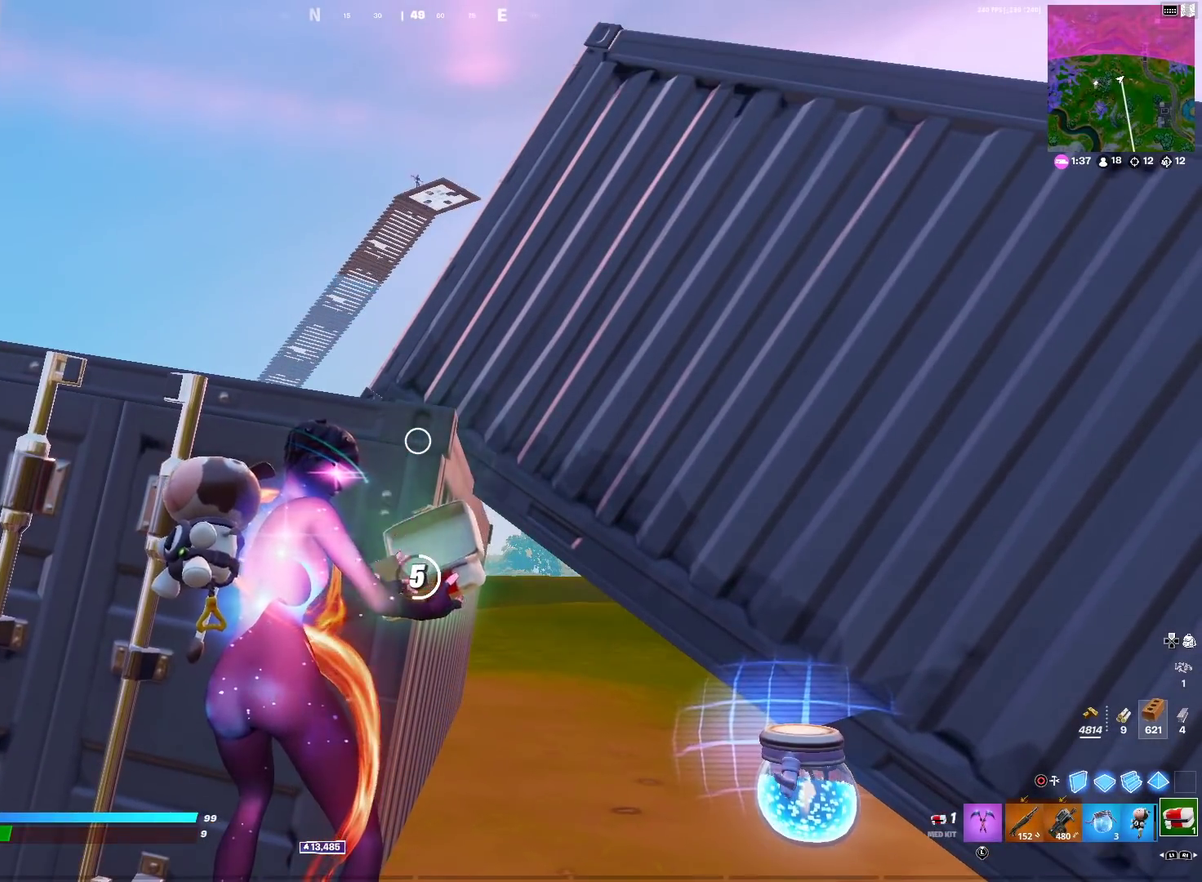
{"dt_ms": 500, "buttons": ["R2"], "left_stick": "center", "right_stick": "center", "events": [[367, "right_stick", "down"], [433, "right_stick", "center"]]}
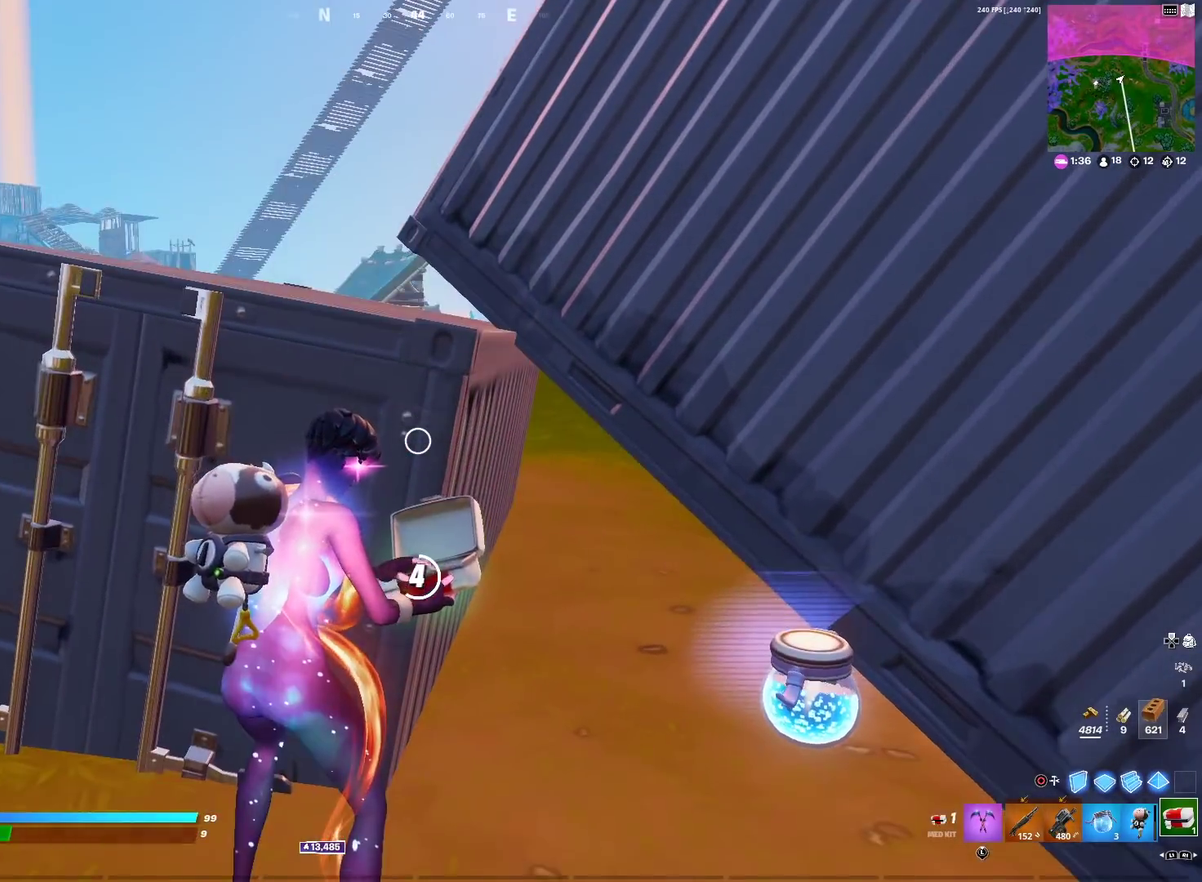
{"dt_ms": 501, "buttons": ["R2"], "left_stick": "center", "right_stick": "center", "events": [[350, "right_stick", "up-right"], [434, "right_stick", "center"]]}
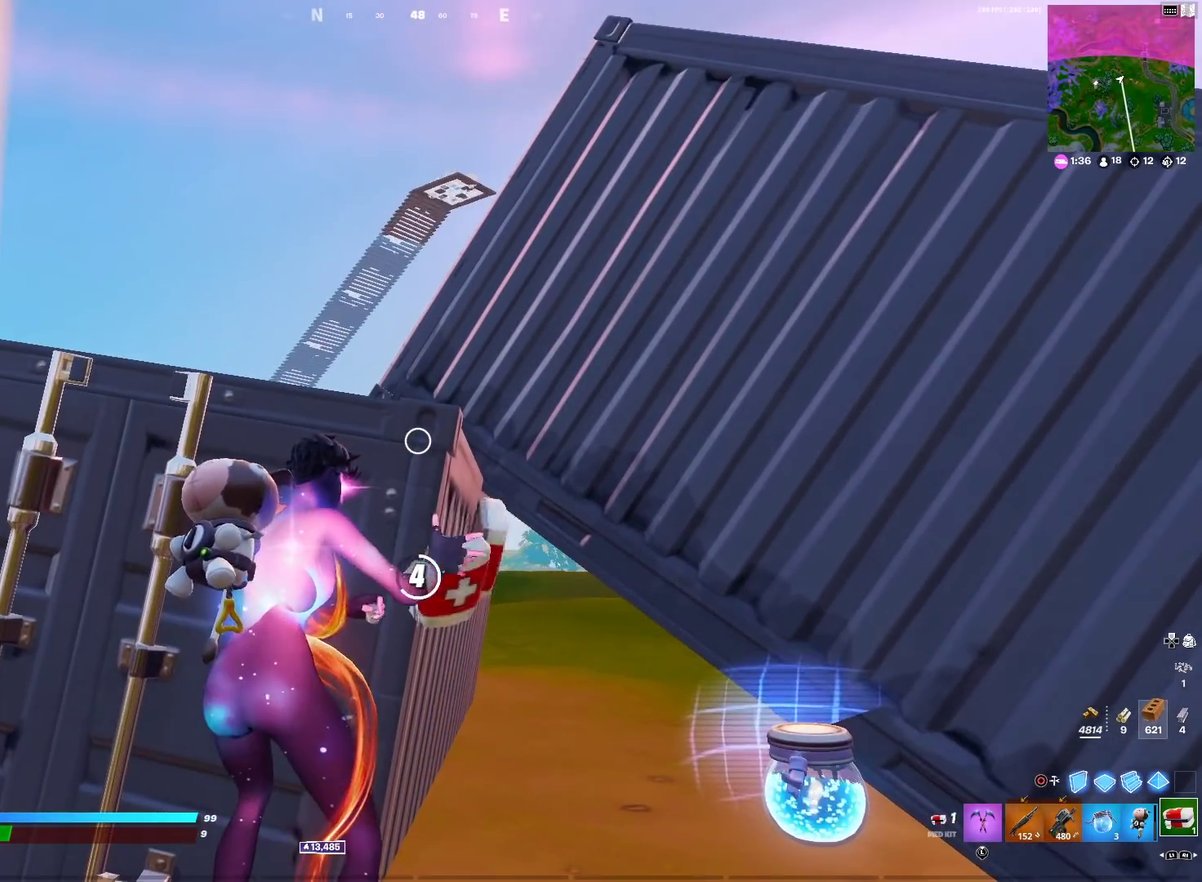
{"dt_ms": 500, "buttons": ["R2"], "left_stick": "center", "right_stick": "center", "events": []}
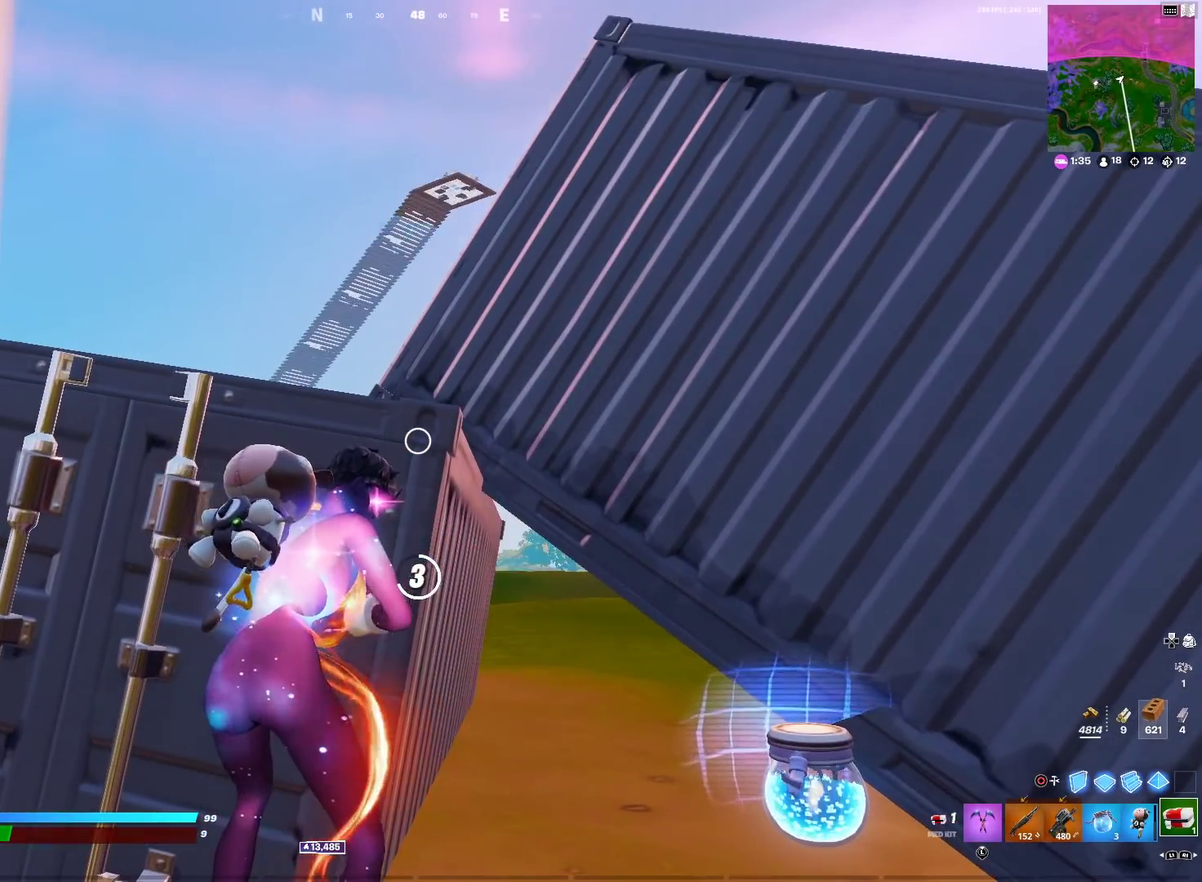
{"dt_ms": 484, "buttons": ["R2"], "left_stick": "center", "right_stick": "center", "events": [[33, "right_stick", "up-right"], [150, "right_stick", "center"]]}
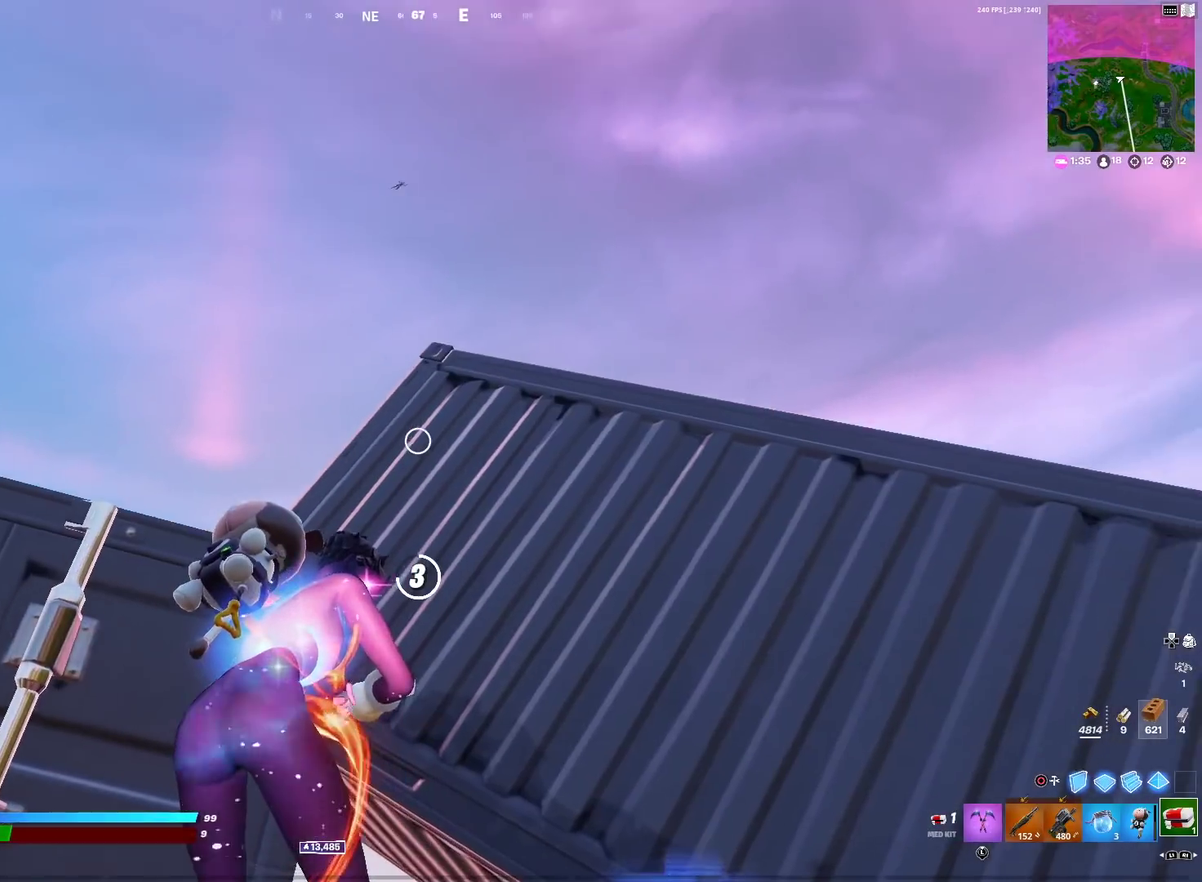
{"dt_ms": 400, "buttons": ["R2"], "left_stick": "center", "right_stick": "center", "events": []}
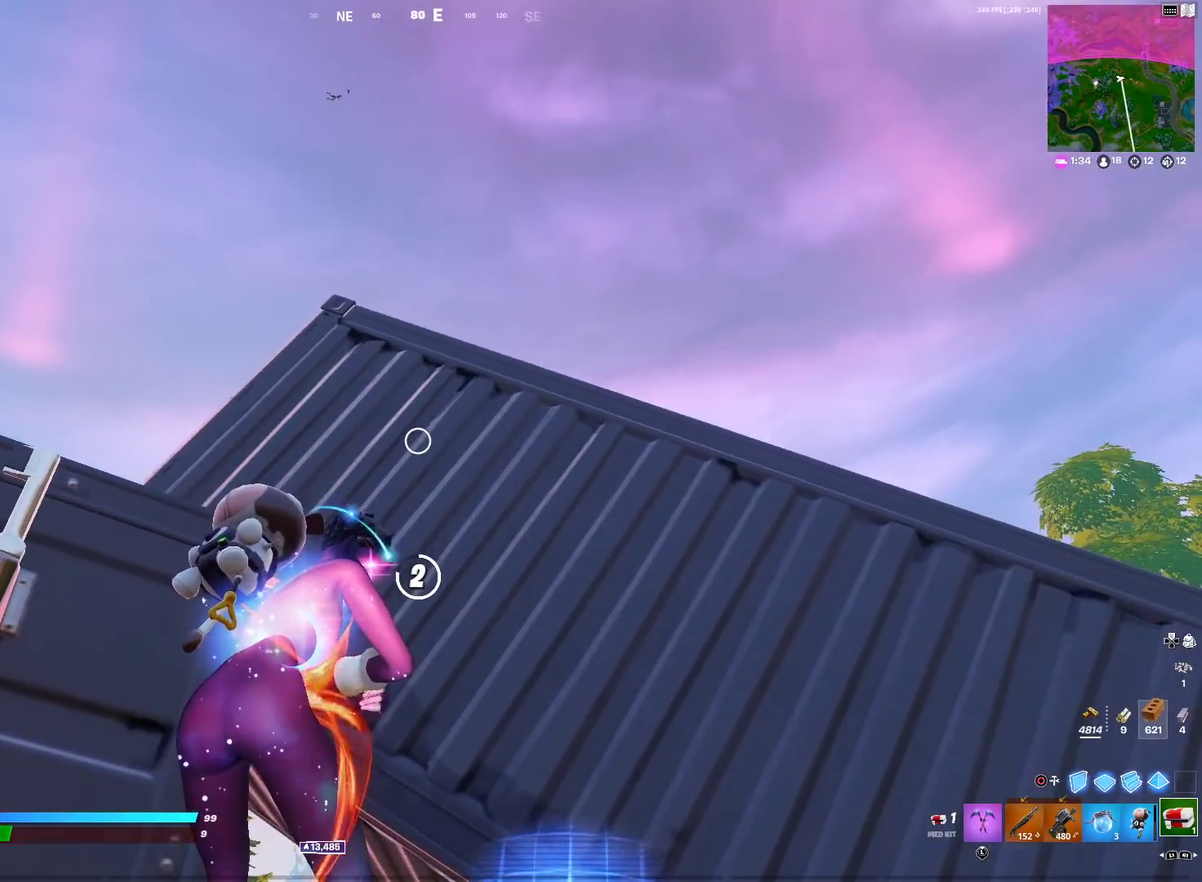
{"dt_ms": 601, "buttons": ["R2"], "left_stick": "center", "right_stick": "center", "events": [[117, "right_stick", "down"], [251, "right_stick", "center"], [484, "right_stick", "up-right"], [584, "right_stick", "center"]]}
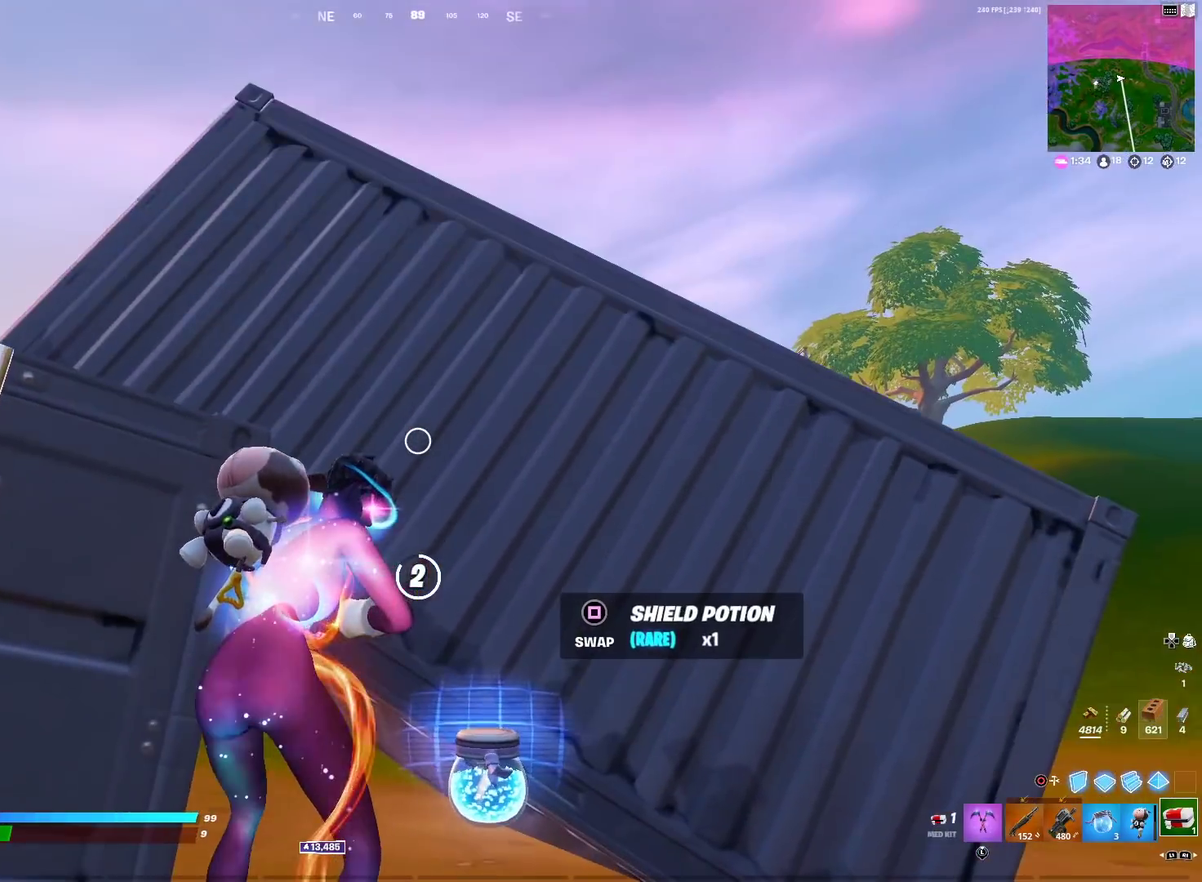
{"dt_ms": 601, "buttons": ["R2"], "left_stick": "center", "right_stick": "center", "events": []}
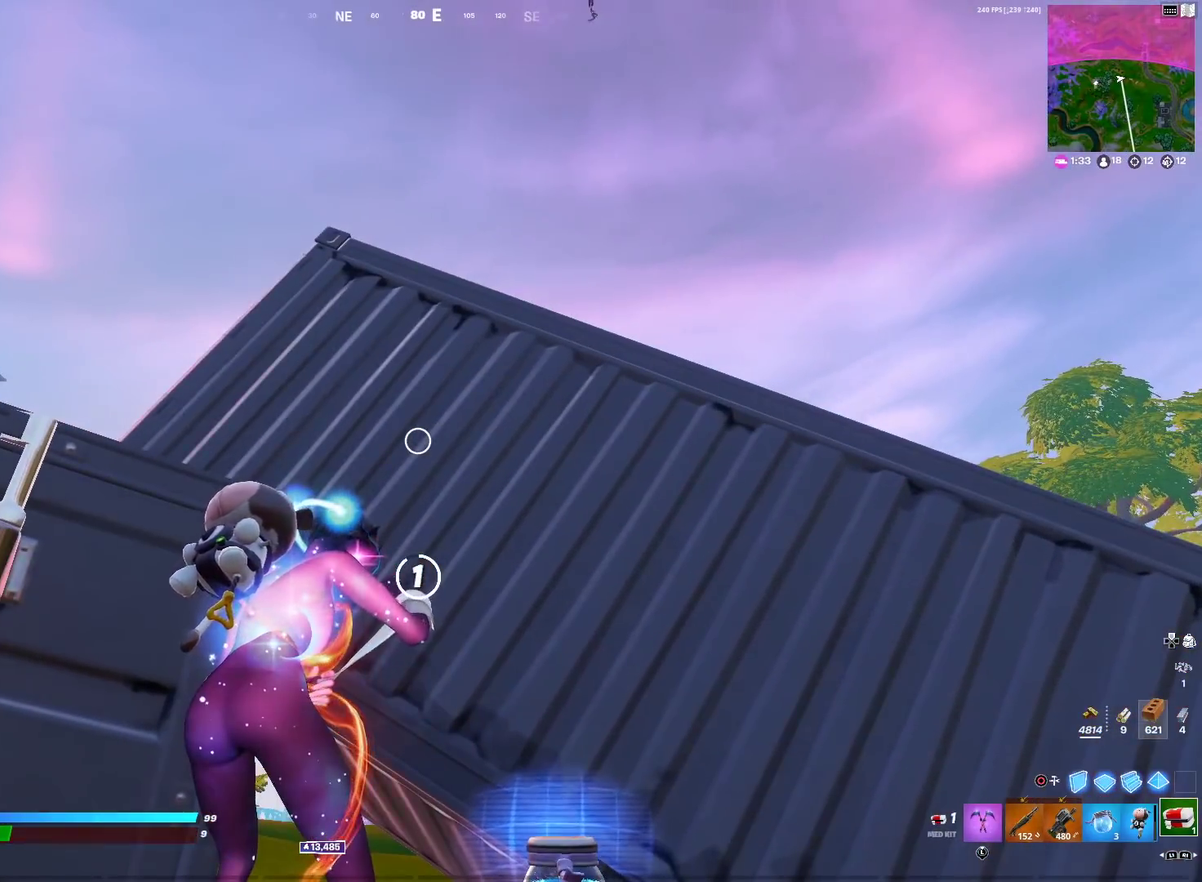
{"dt_ms": 400, "buttons": ["R2"], "left_stick": "center", "right_stick": "center", "events": [[200, "right_stick", "up"], [266, "right_stick", "center"]]}
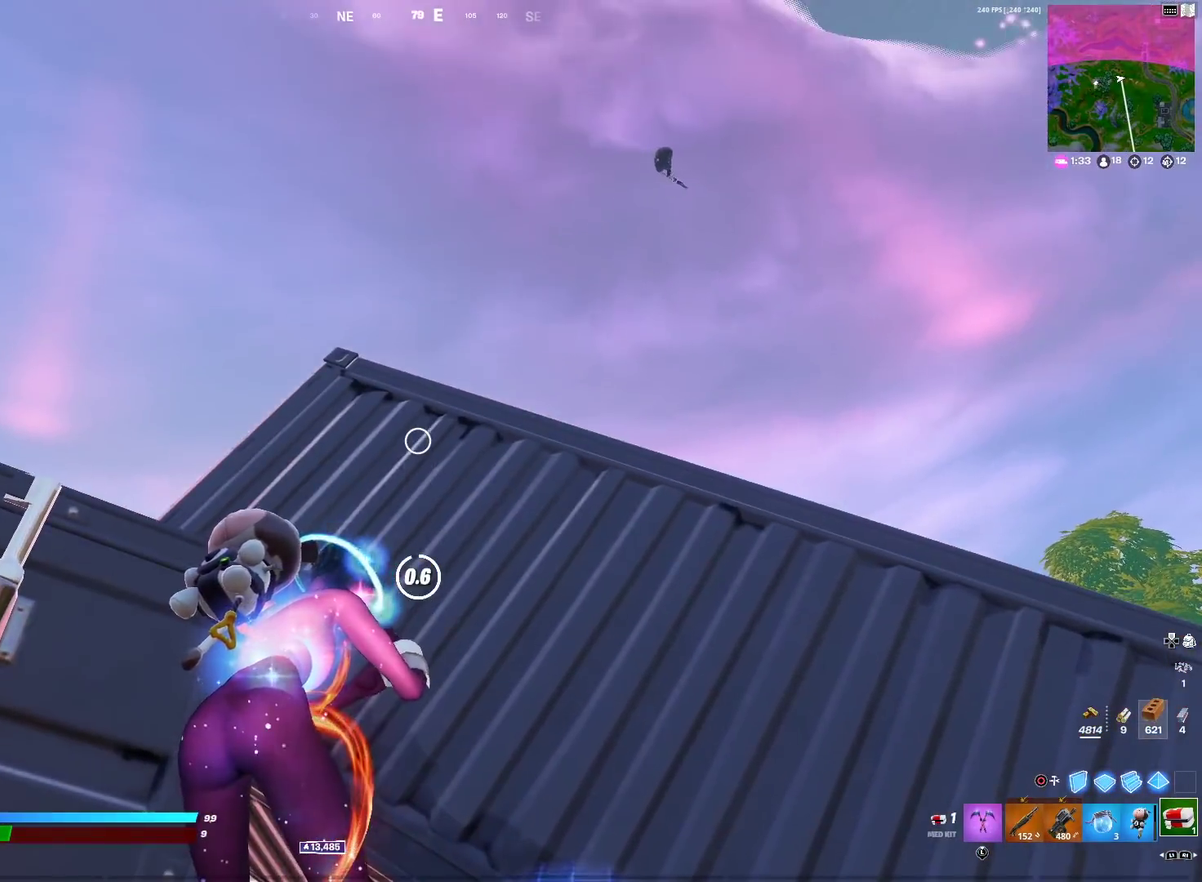
{"dt_ms": 500, "buttons": [], "left_stick": "center", "right_stick": "center", "events": [[83, "right_stick", "down-right"], [183, "right_stick", "center"], [200, "R2", "up"], [317, "right_stick", "down"], [434, "right_stick", "center"]]}